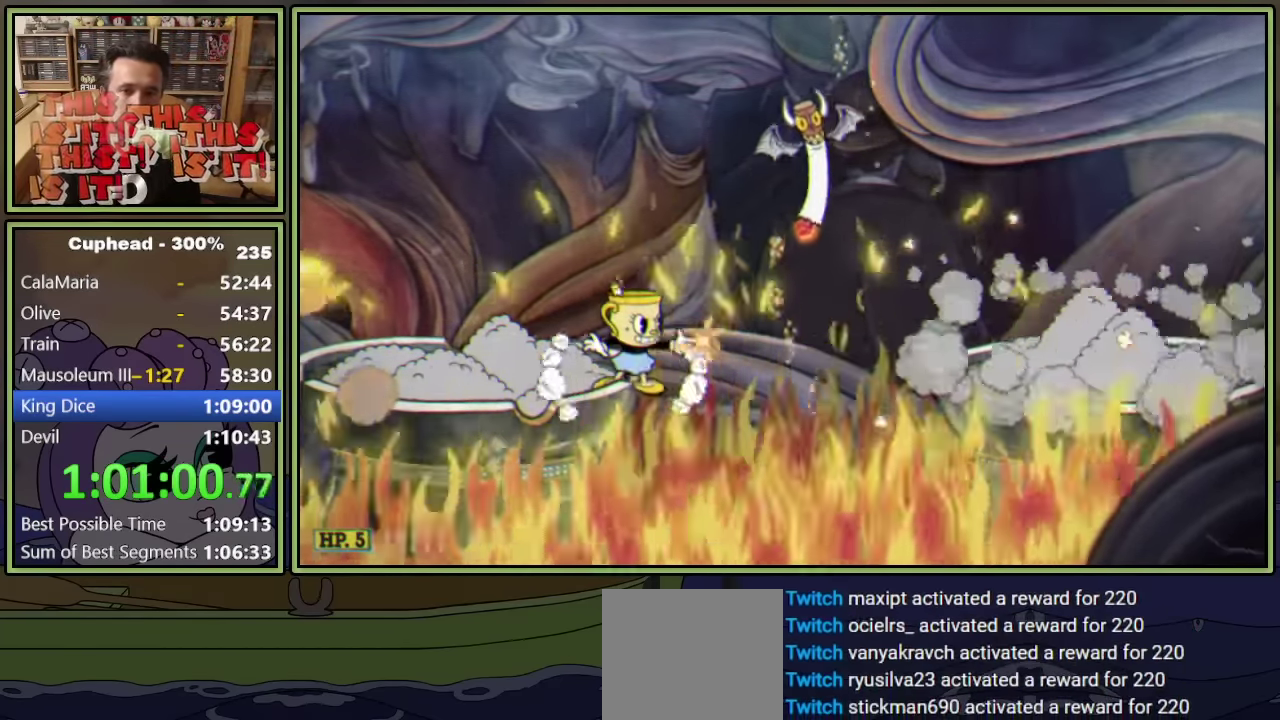
Gameplay with a controller (Xbox layout); each line is a JSON object with the inputs held at the frame after it. "events" lists button and stick changes between this image and that frame as [ms after this image, input, new state], when the widget could be followed in between. Not read: L3 R3 right_stick.
{"buttons": ["L1"], "left_stick": "center", "events": [[83, "DPAD_LEFT", "up"], [316, "R1", "up"]]}
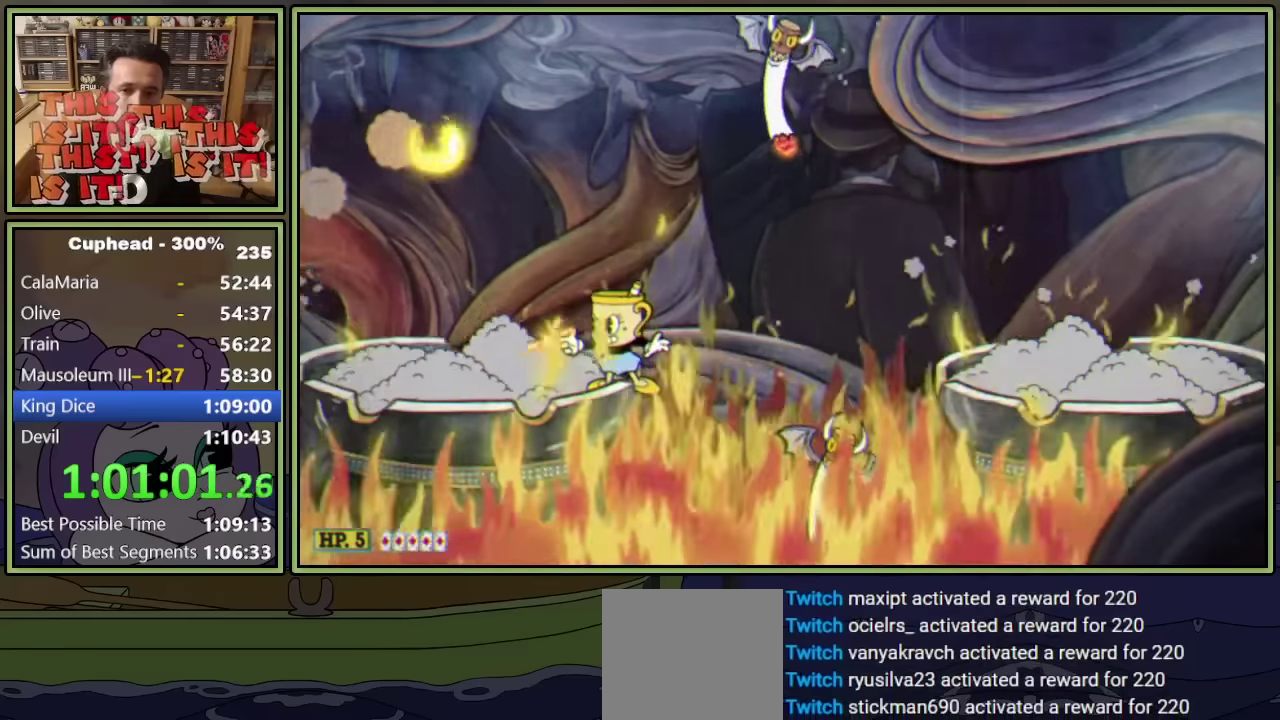
{"buttons": ["L1"], "left_stick": "center", "events": []}
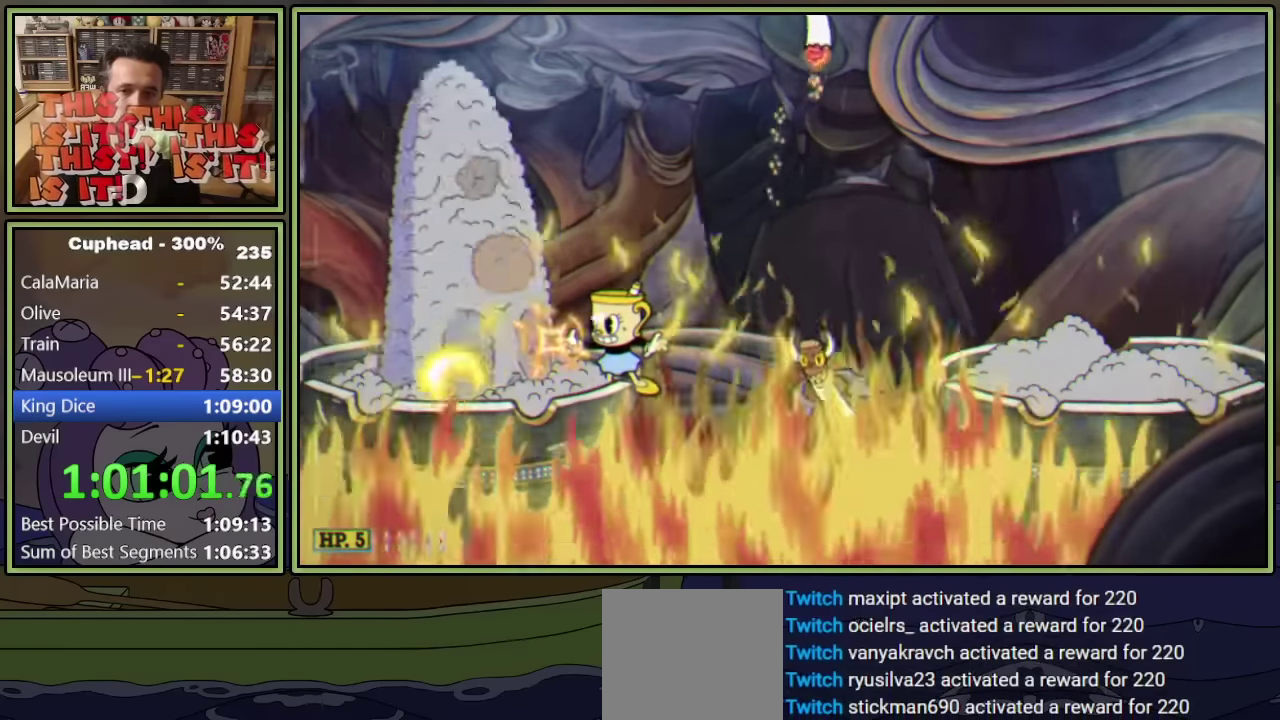
{"buttons": ["L1"], "left_stick": "center", "events": [[83, "X", "down"], [166, "X", "up"]]}
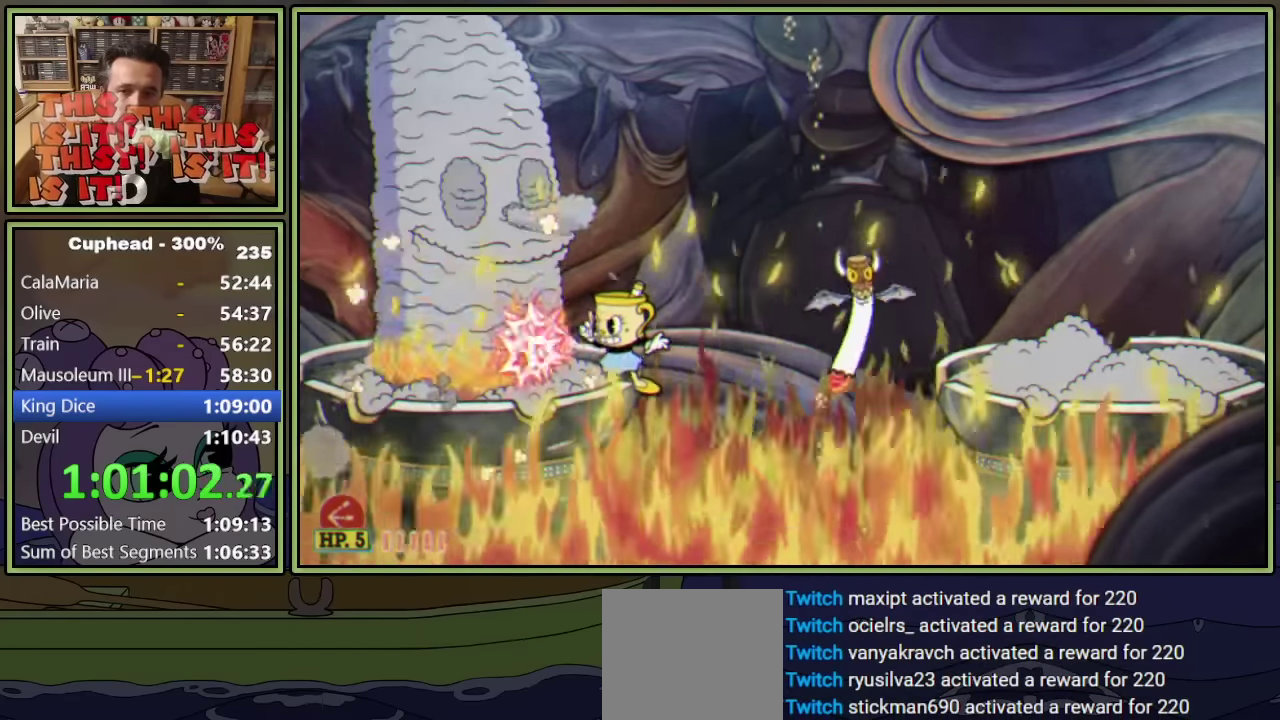
{"buttons": ["L1"], "left_stick": "center", "events": []}
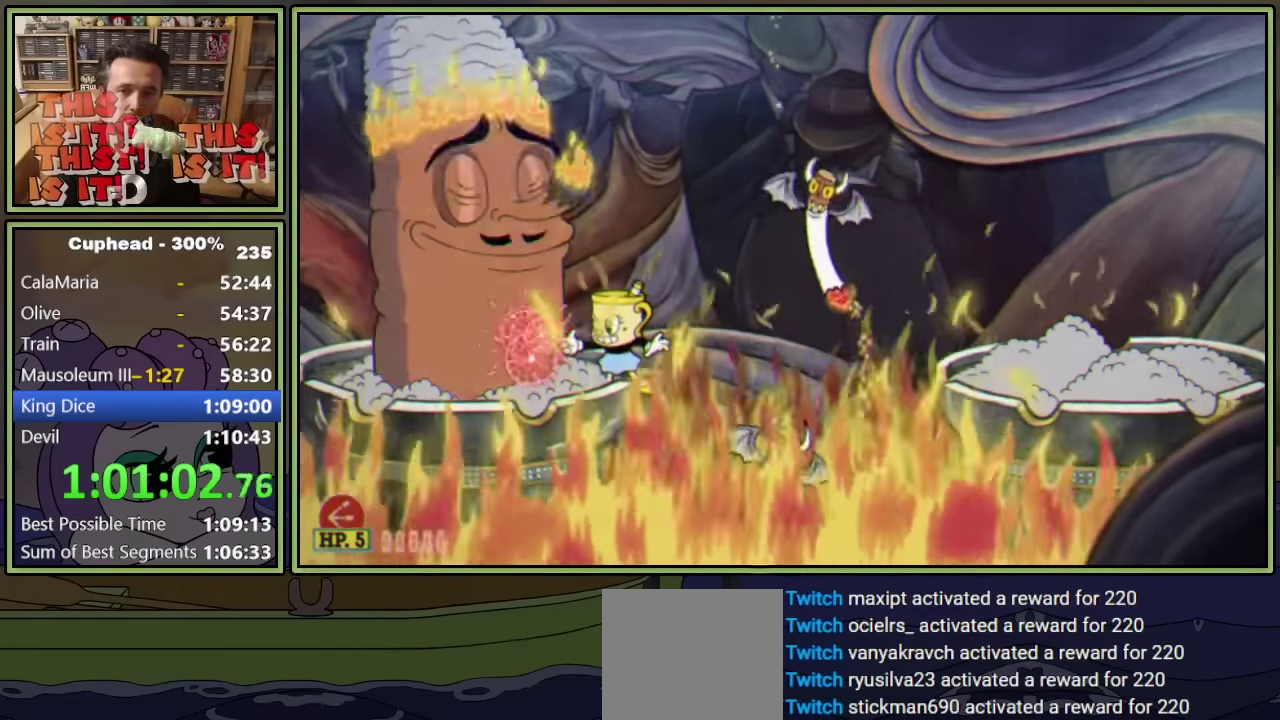
{"buttons": ["L1", "DPAD_RIGHT"], "left_stick": "center", "events": [[216, "DPAD_RIGHT", "down"], [216, "X", "down"], [233, "A", "down"], [333, "A", "up"], [333, "X", "up"]]}
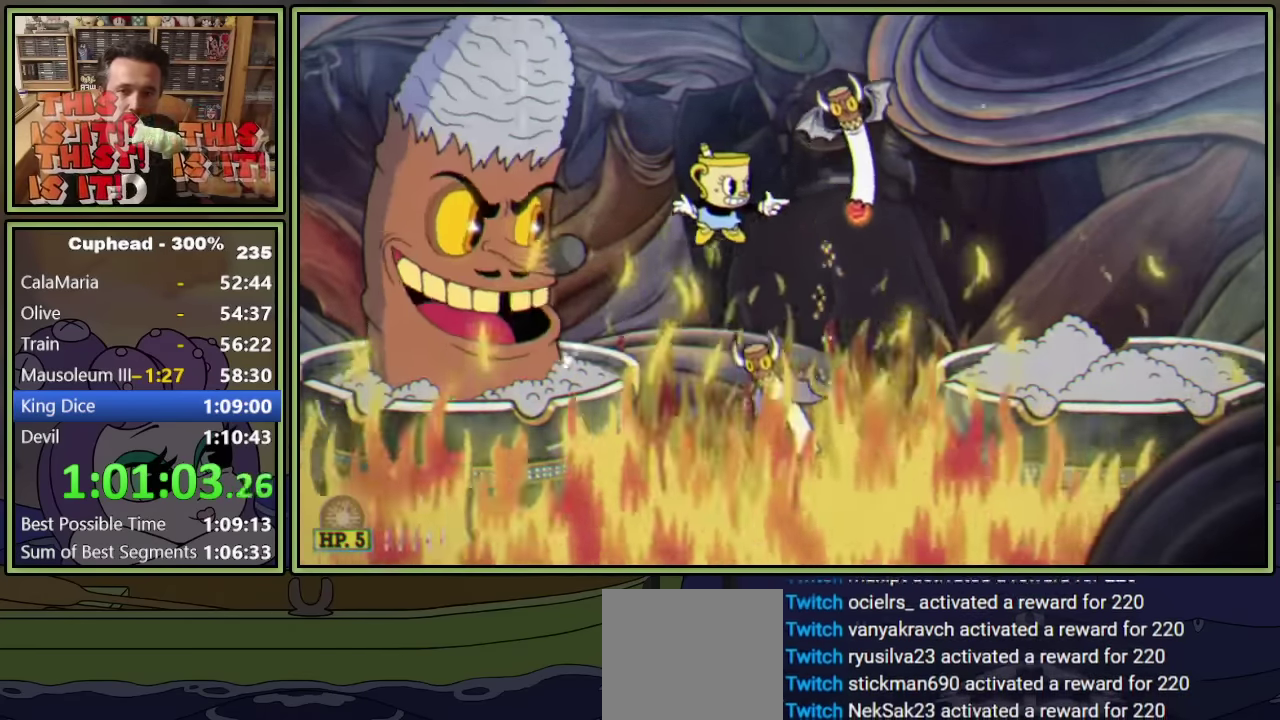
{"buttons": ["L1", "DPAD_RIGHT"], "left_stick": "center", "events": [[150, "A", "down"], [233, "A", "up"]]}
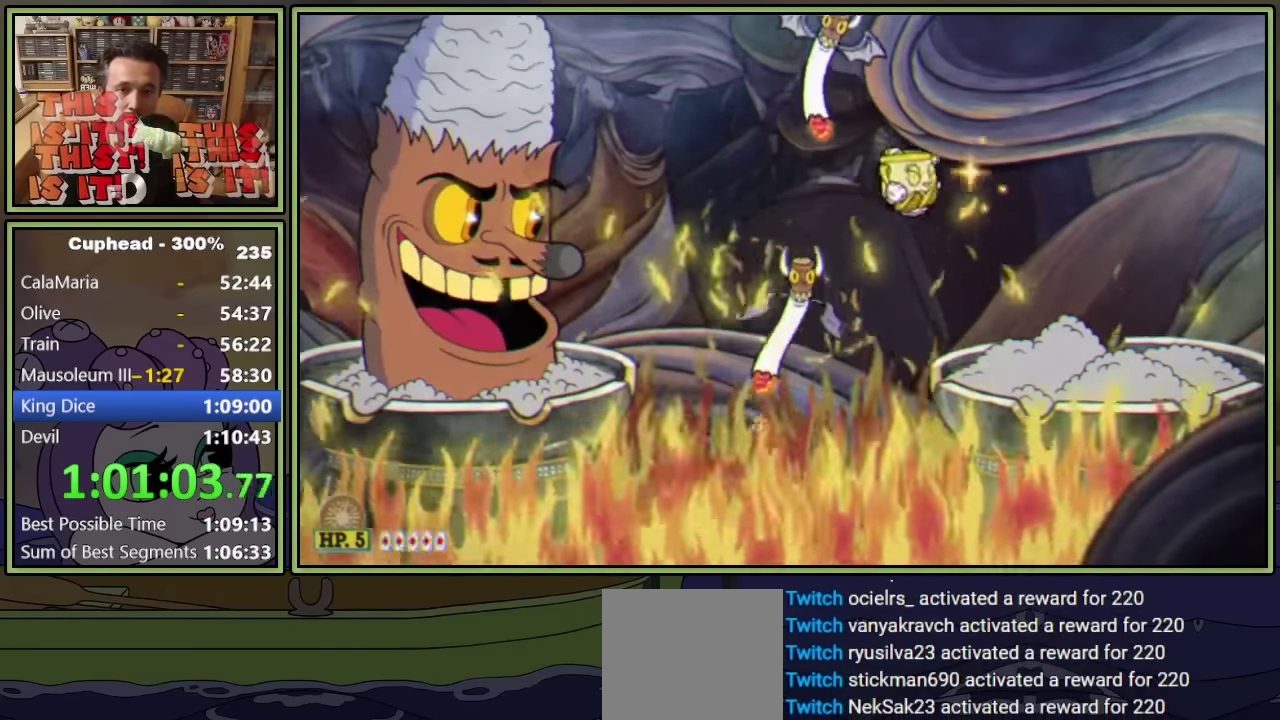
{"buttons": ["L1"], "left_stick": "center", "events": [[150, "DPAD_RIGHT", "up"], [250, "DPAD_LEFT", "down"], [316, "R1", "down"], [333, "DPAD_LEFT", "up"], [466, "R1", "up"]]}
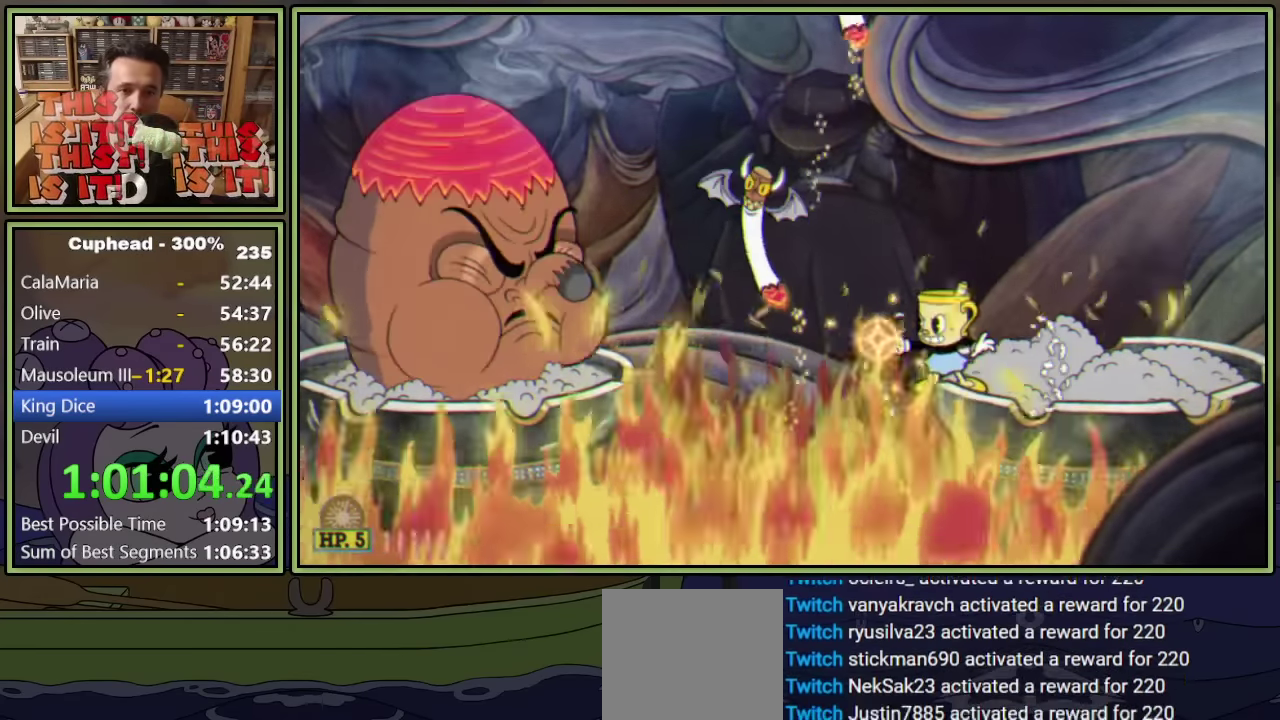
{"buttons": ["L1"], "left_stick": "center", "events": [[216, "L1", "up"], [266, "L1", "down"]]}
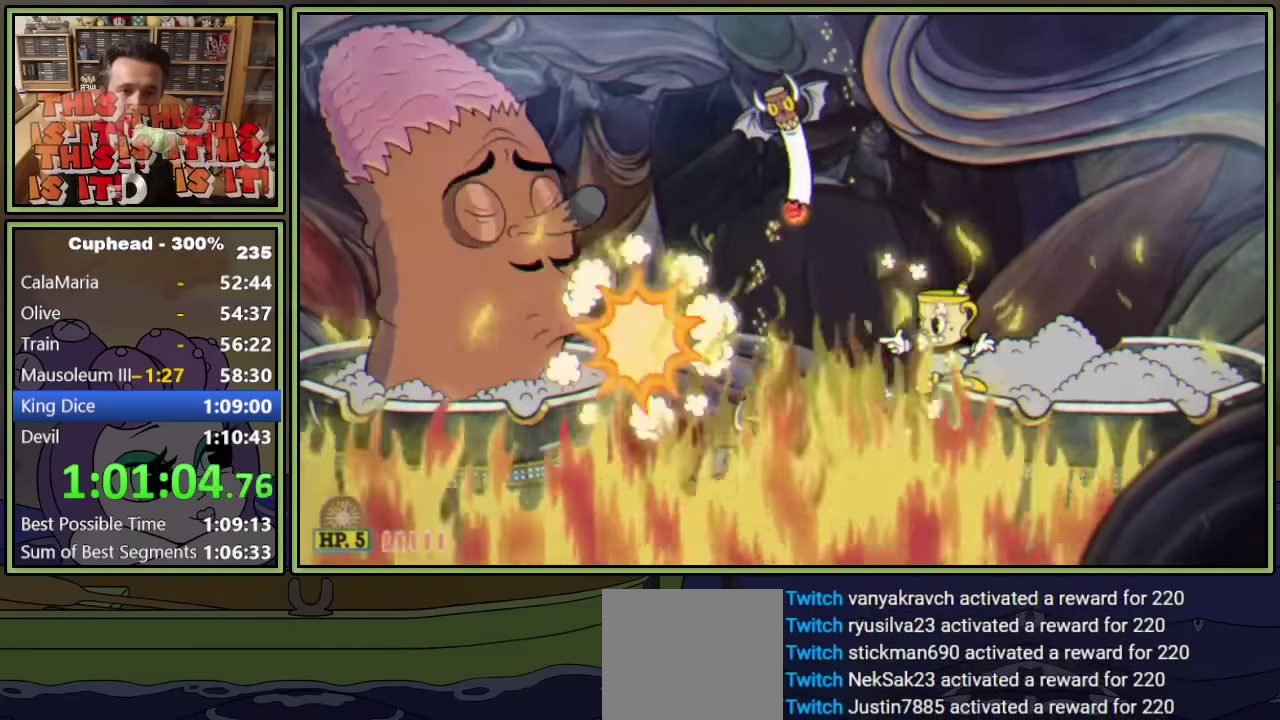
{"buttons": ["A", "L1"], "left_stick": "center", "events": [[216, "R1", "down"], [266, "DPAD_LEFT", "down"], [333, "DPAD_LEFT", "up"], [450, "R1", "up"], [466, "A", "down"]]}
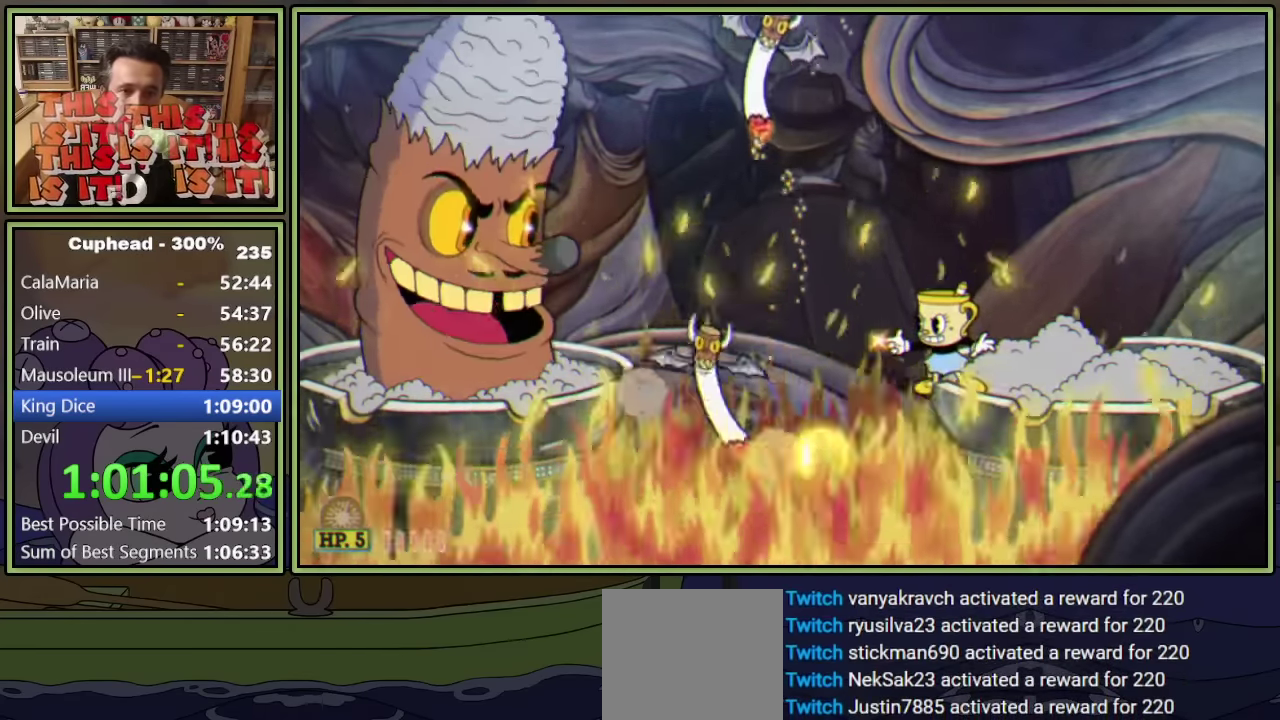
{"buttons": [], "left_stick": "center", "events": [[83, "A", "up"], [466, "L1", "up"]]}
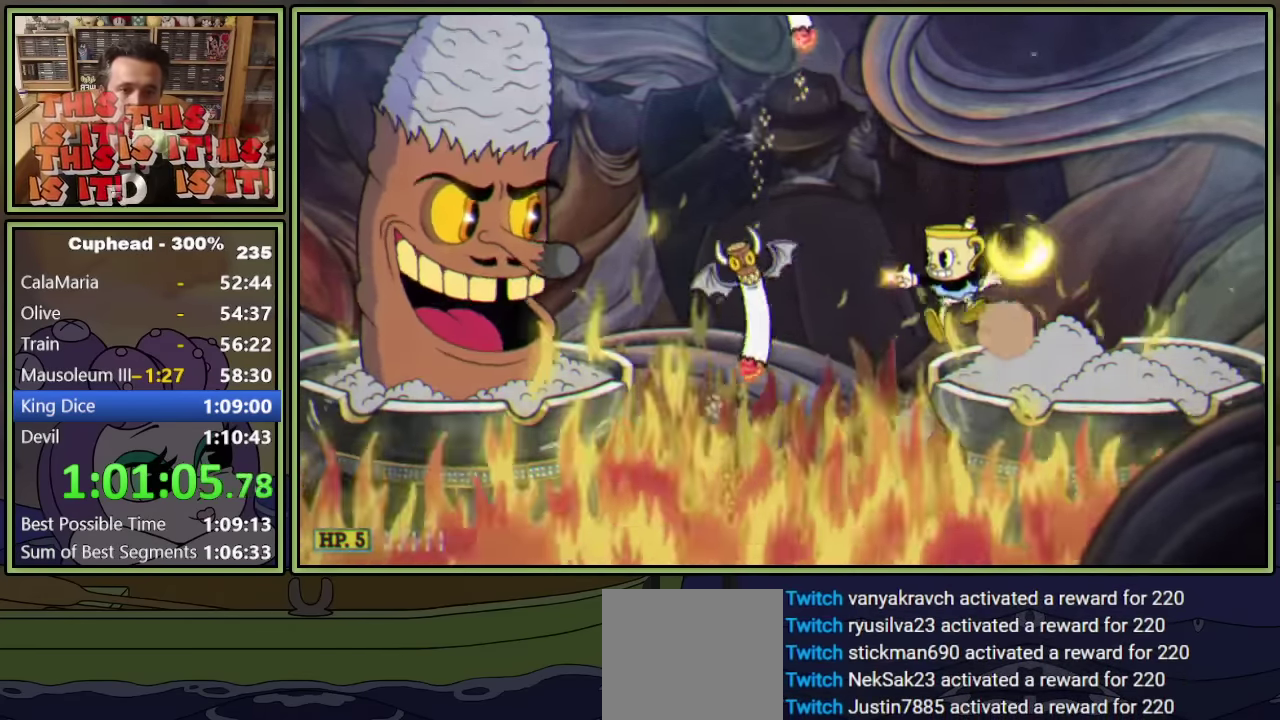
{"buttons": ["L1"], "left_stick": "center", "events": [[50, "L1", "down"]]}
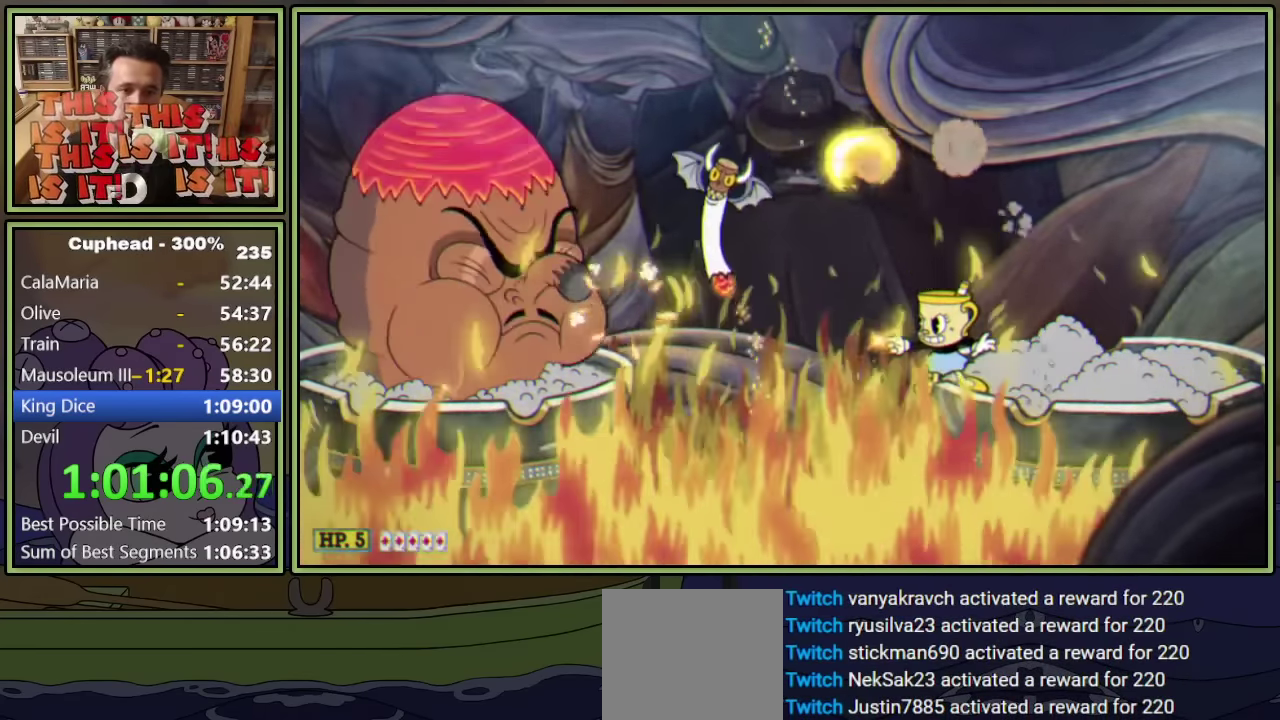
{"buttons": ["L1"], "left_stick": "center", "events": [[283, "A", "down"], [366, "A", "up"]]}
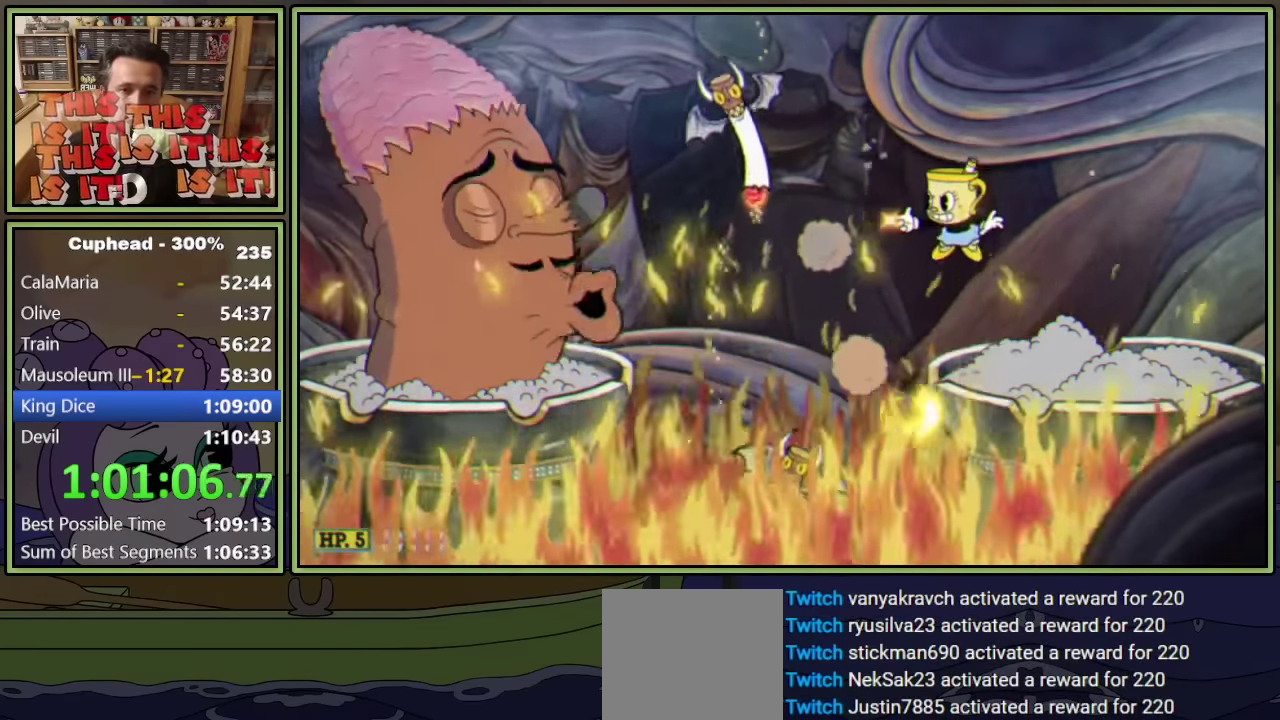
{"buttons": ["A", "L1"], "left_stick": "center", "events": [[416, "L1", "up"], [466, "A", "down"], [483, "L1", "down"]]}
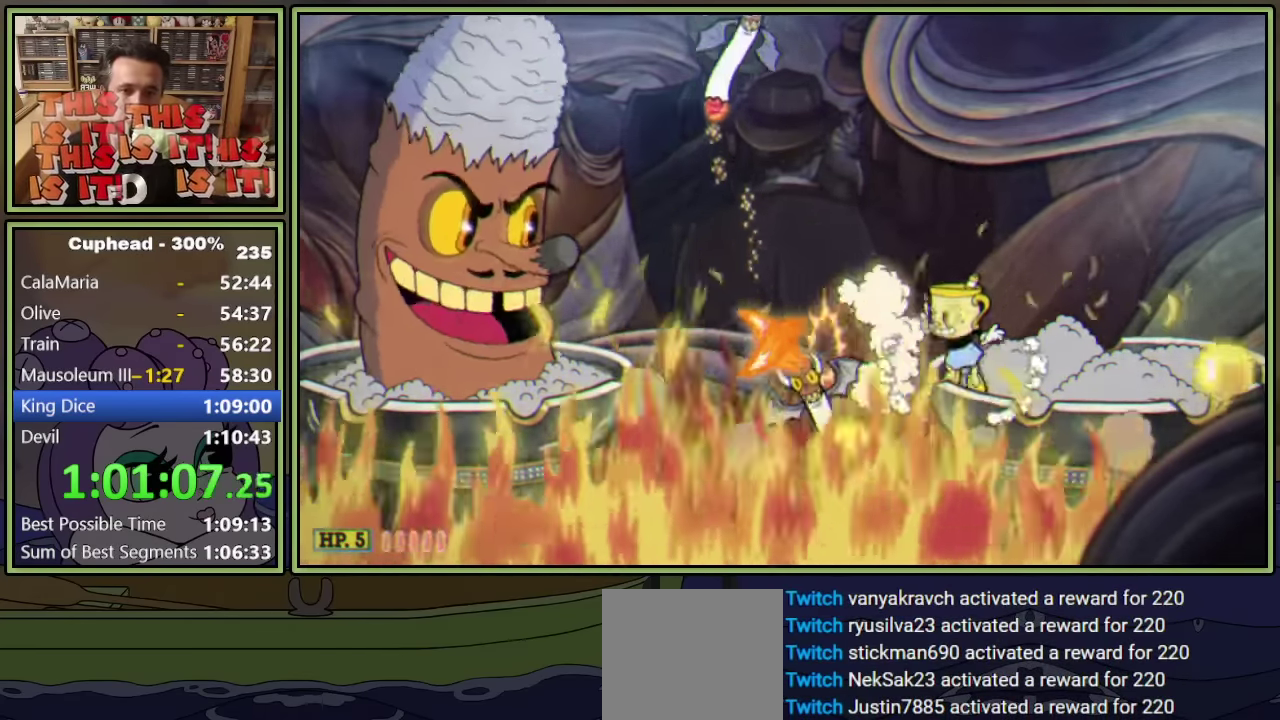
{"buttons": ["L1"], "left_stick": "center", "events": [[116, "A", "up"]]}
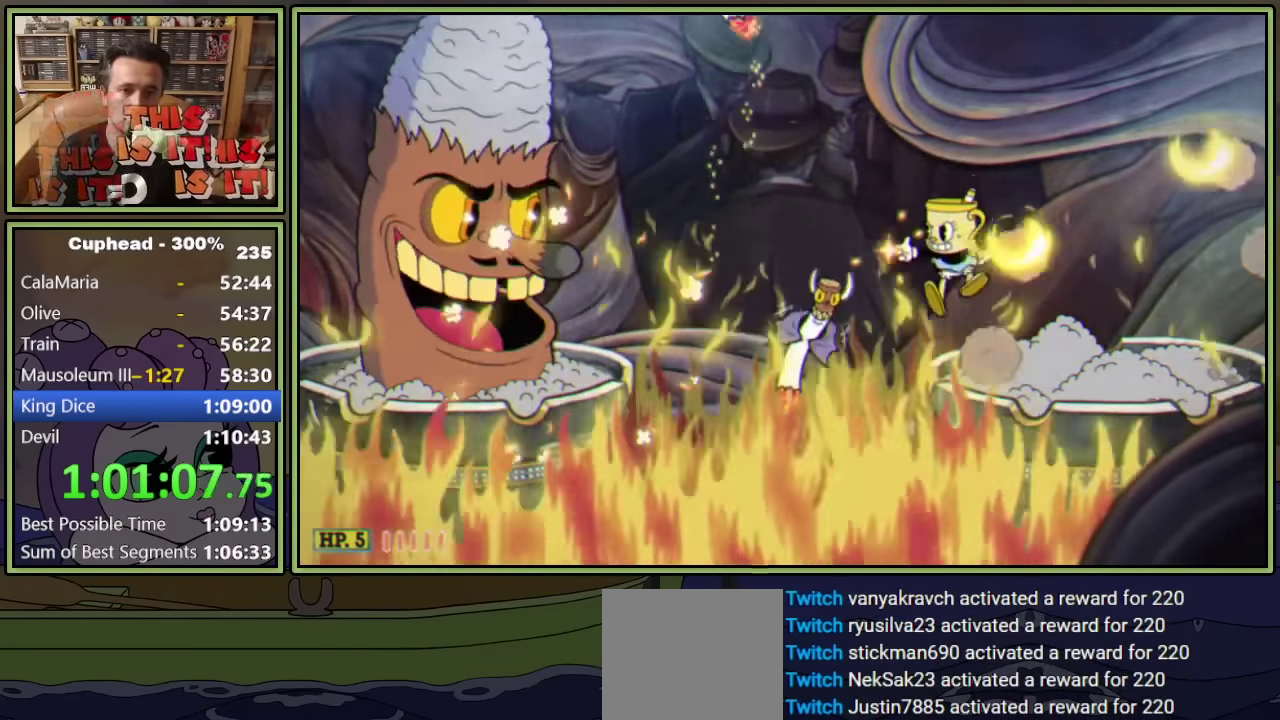
{"buttons": ["L1"], "left_stick": "center", "events": []}
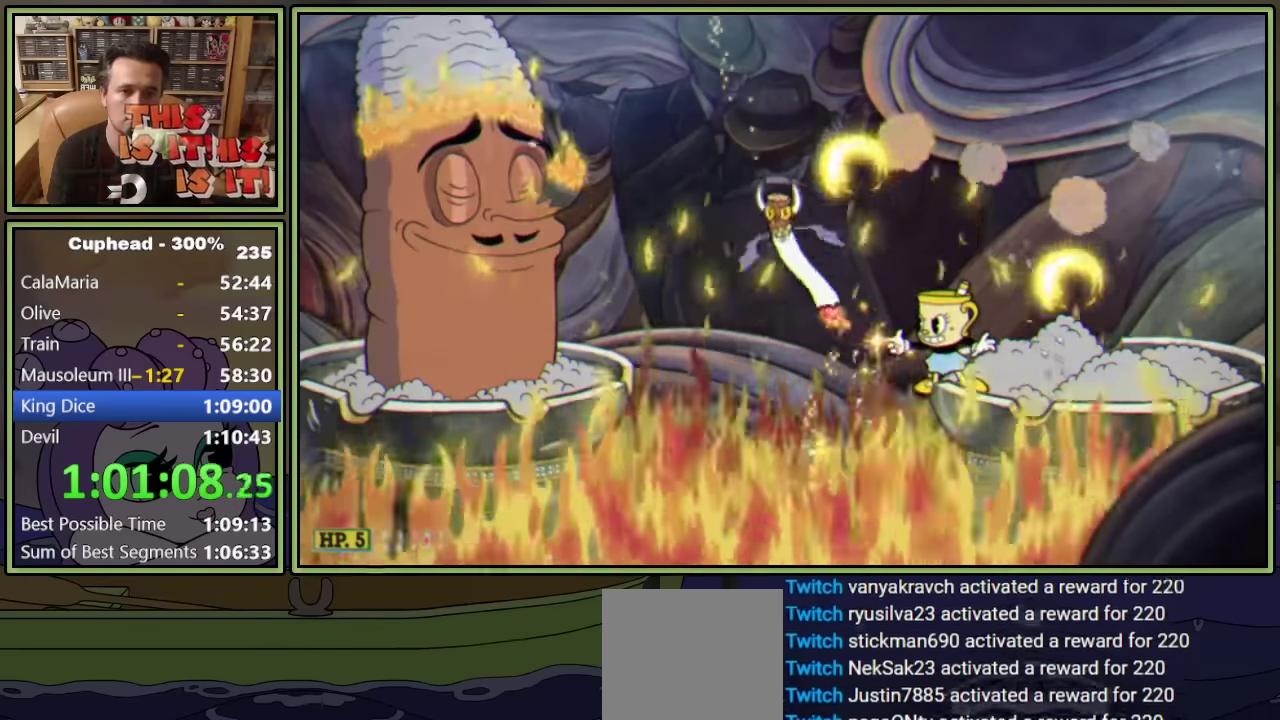
{"buttons": ["L1"], "left_stick": "center", "events": [[283, "L1", "up"], [317, "A", "down"], [333, "L1", "down"], [417, "A", "up"]]}
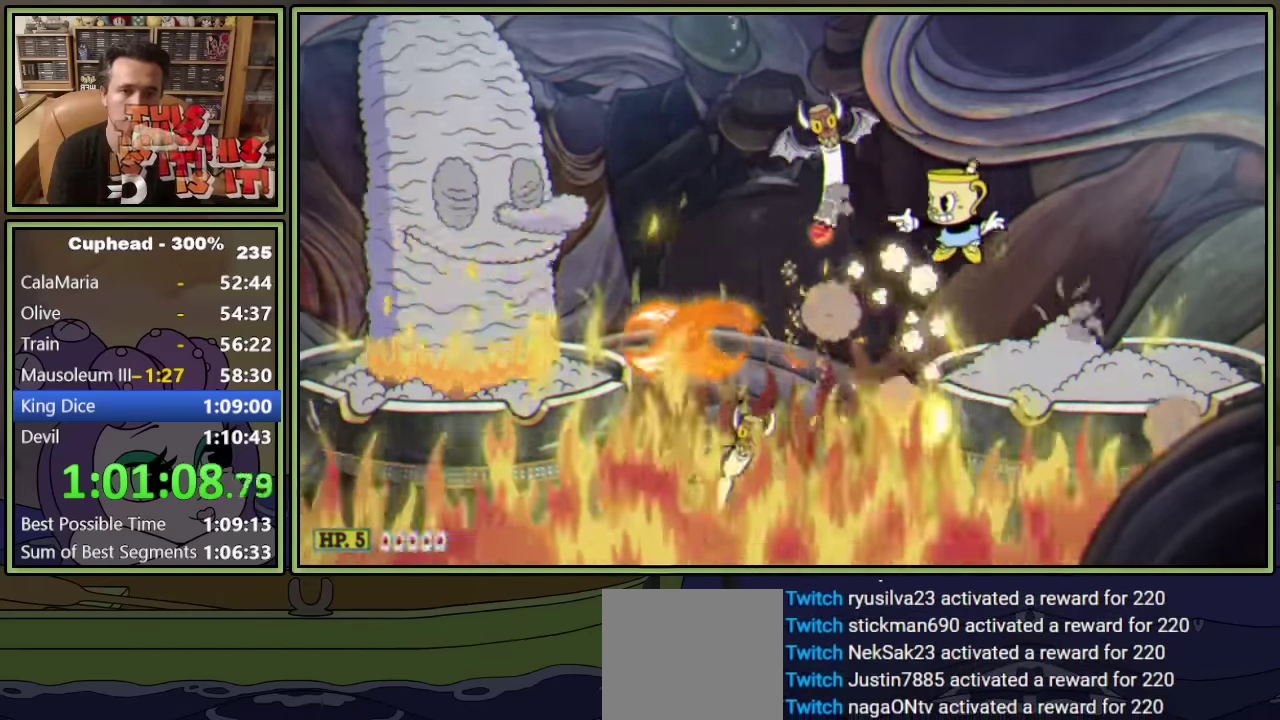
{"buttons": ["L1"], "left_stick": "center", "events": []}
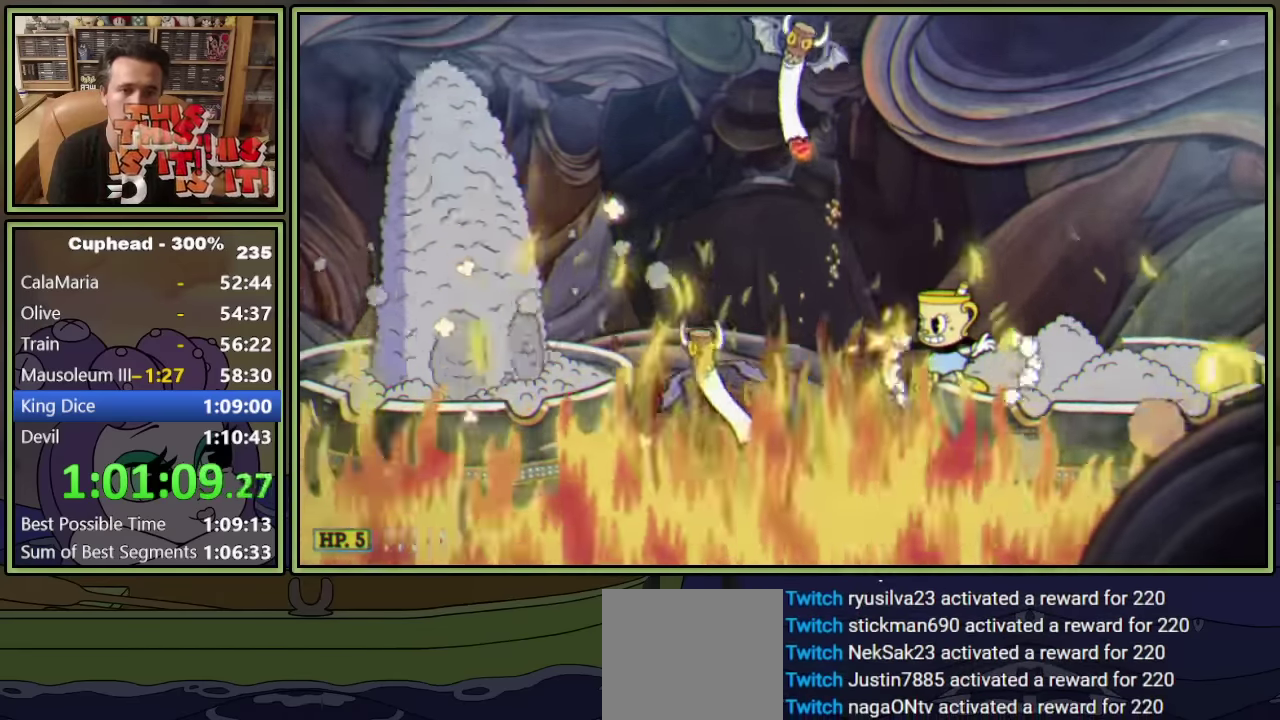
{"buttons": ["L1"], "left_stick": "center", "events": [[17, "R1", "down"], [233, "DPAD_RIGHT", "down"], [300, "DPAD_RIGHT", "up"], [450, "R1", "up"]]}
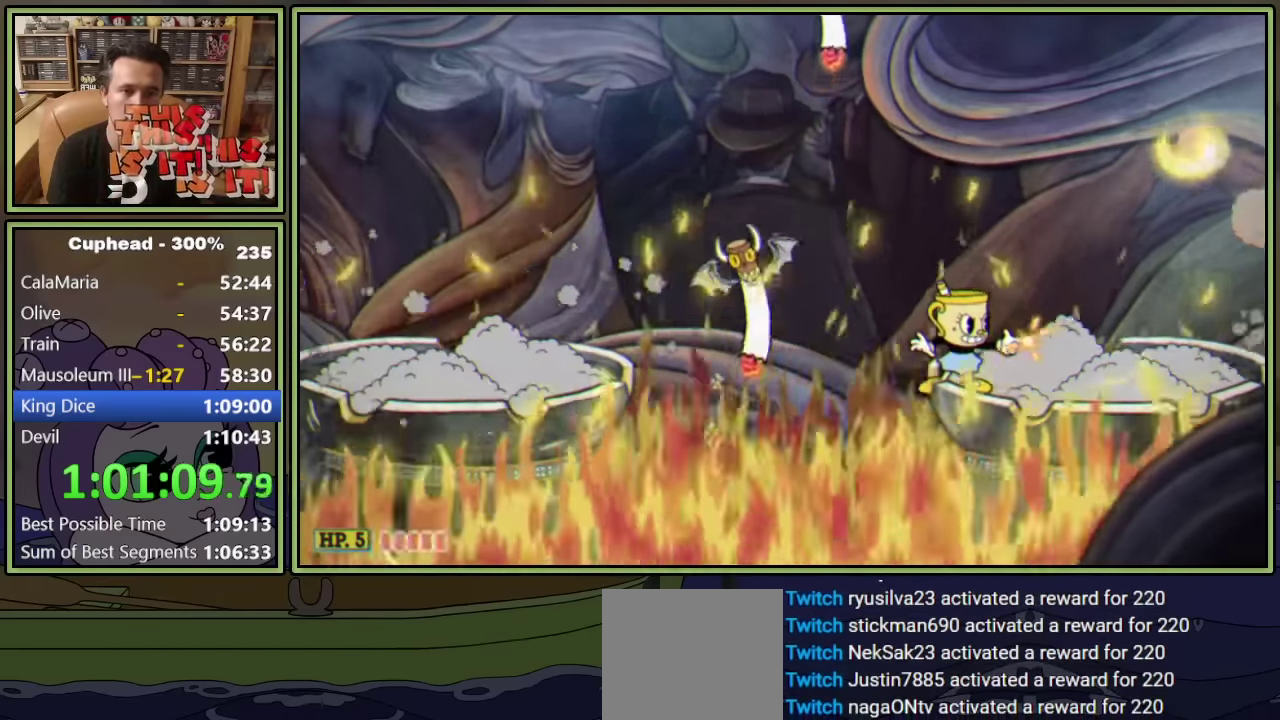
{"buttons": ["L1"], "left_stick": "center", "events": []}
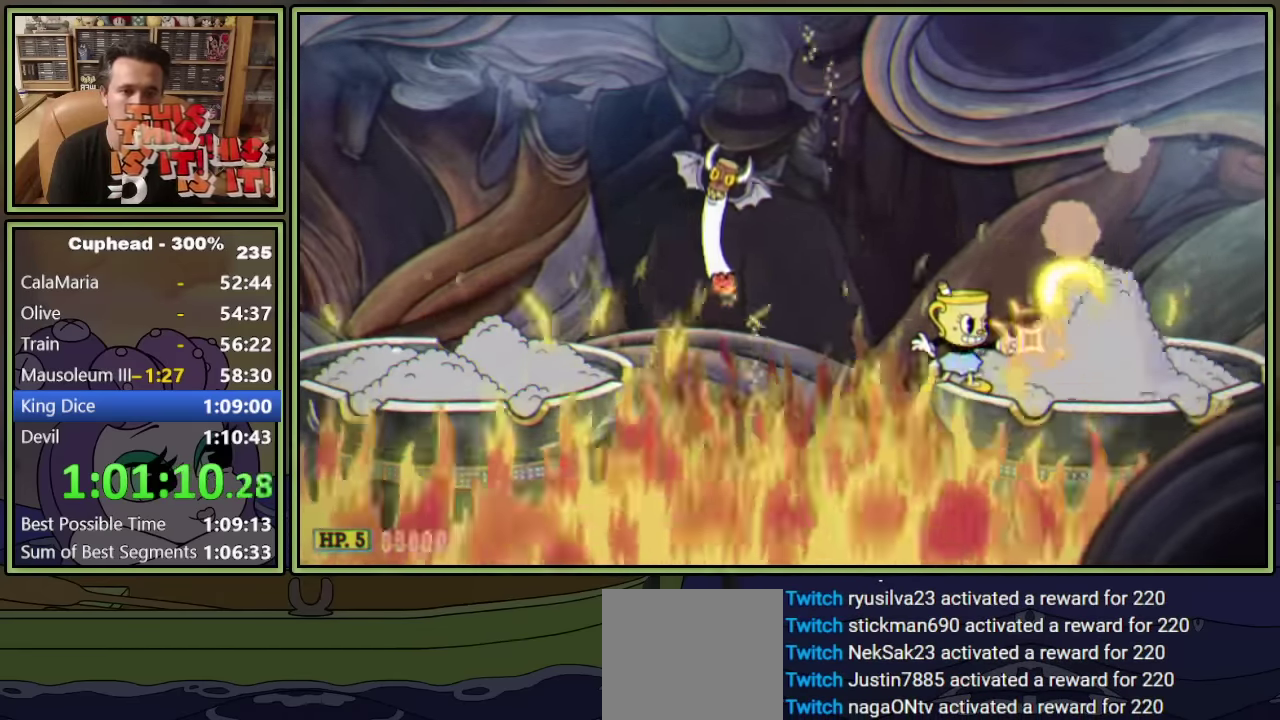
{"buttons": ["L1"], "left_stick": "center", "events": [[17, "X", "down"], [83, "X", "up"]]}
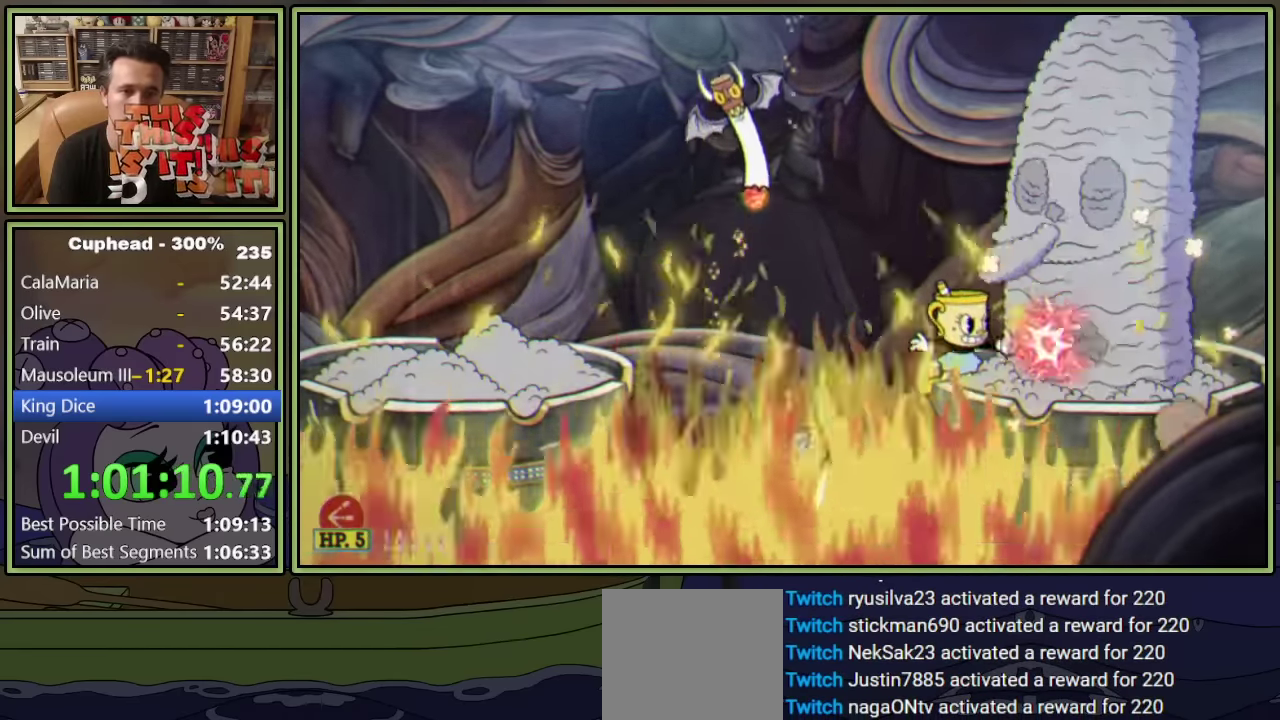
{"buttons": ["A", "L1", "DPAD_LEFT"], "left_stick": "center", "events": [[267, "X", "down"], [317, "X", "up"], [350, "DPAD_LEFT", "down"], [383, "A", "down"]]}
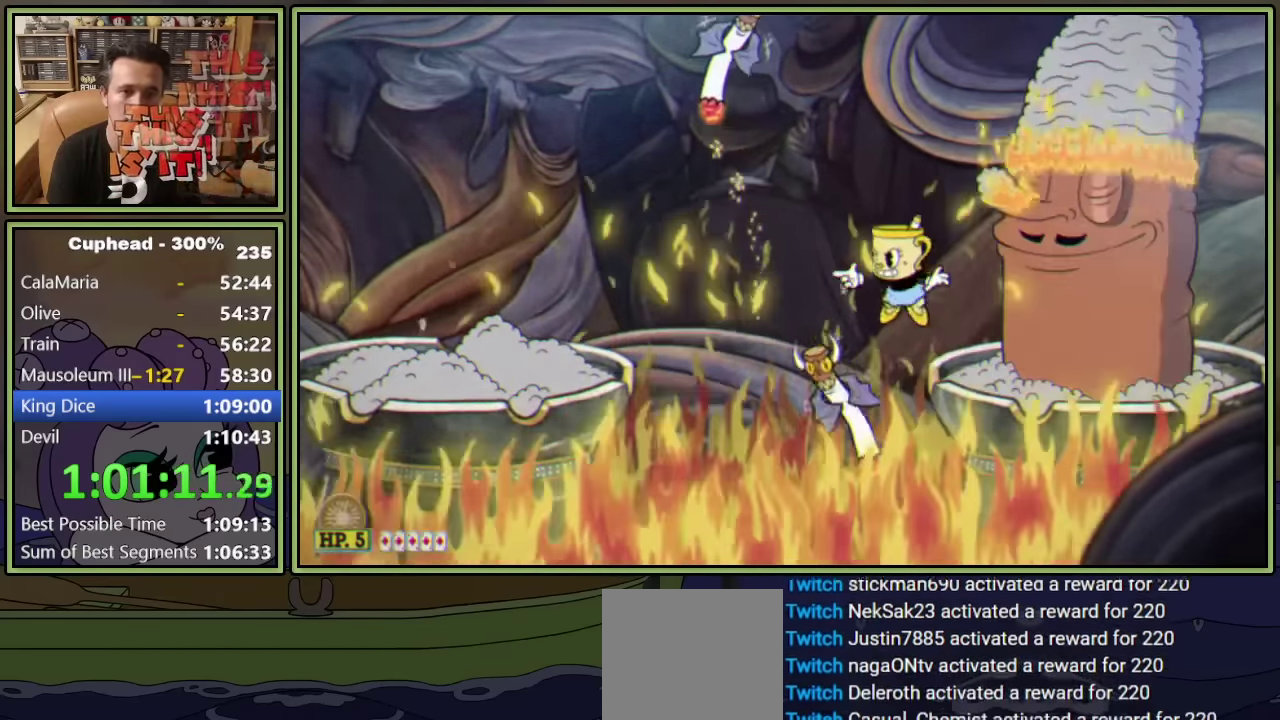
{"buttons": ["L1", "DPAD_LEFT"], "left_stick": "center", "events": [[83, "A", "up"], [417, "A", "down"], [500, "A", "up"]]}
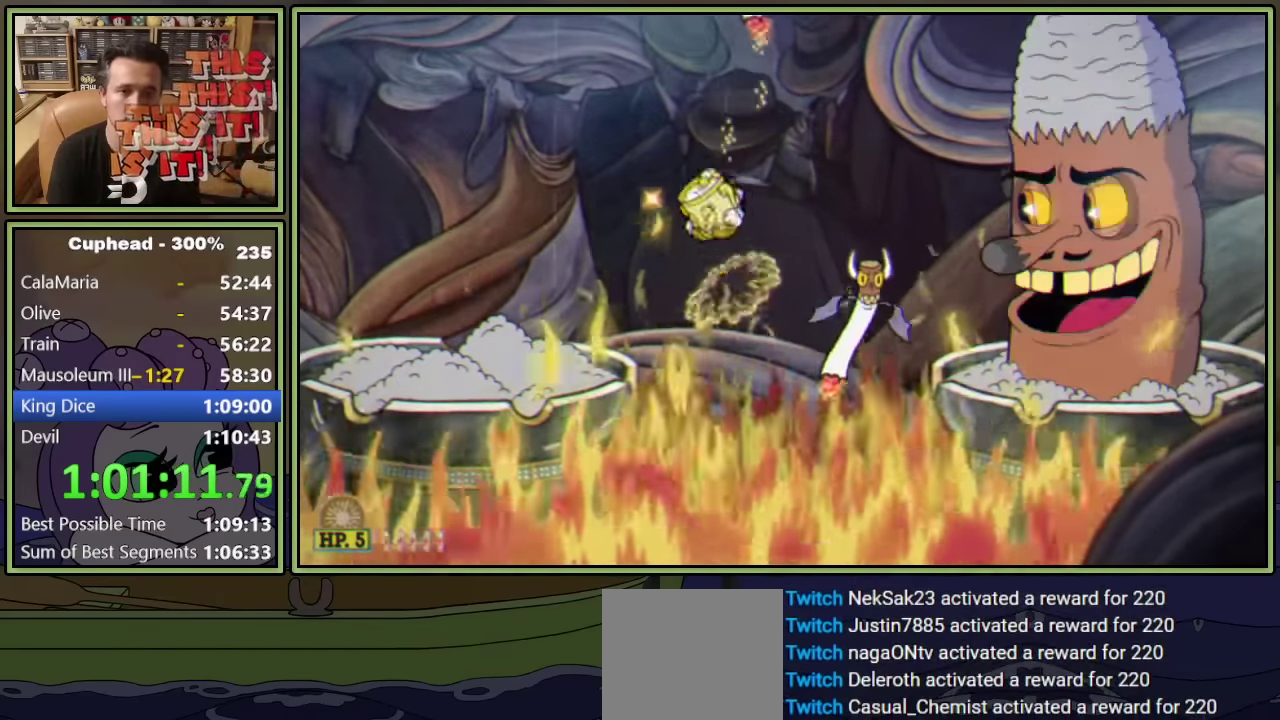
{"buttons": ["L1"], "left_stick": "center", "events": [[283, "DPAD_LEFT", "up"]]}
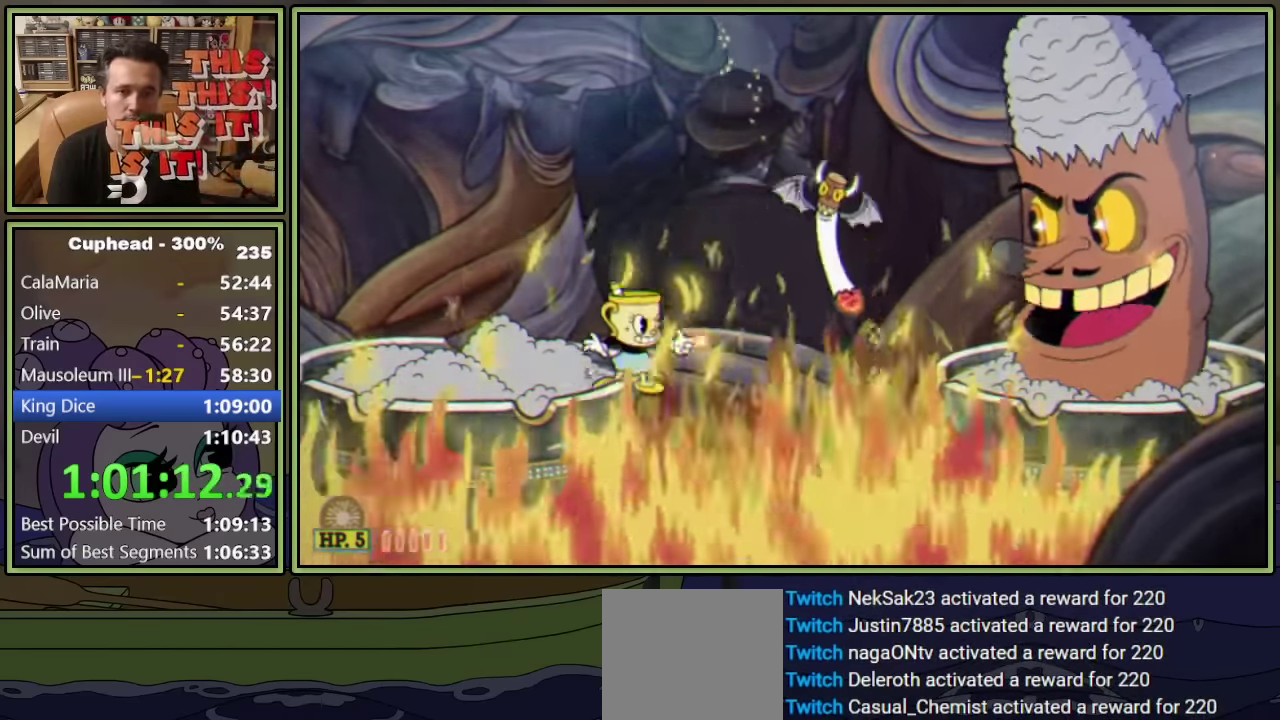
{"buttons": ["L1"], "left_stick": "center", "events": [[83, "L1", "up"], [167, "L1", "down"]]}
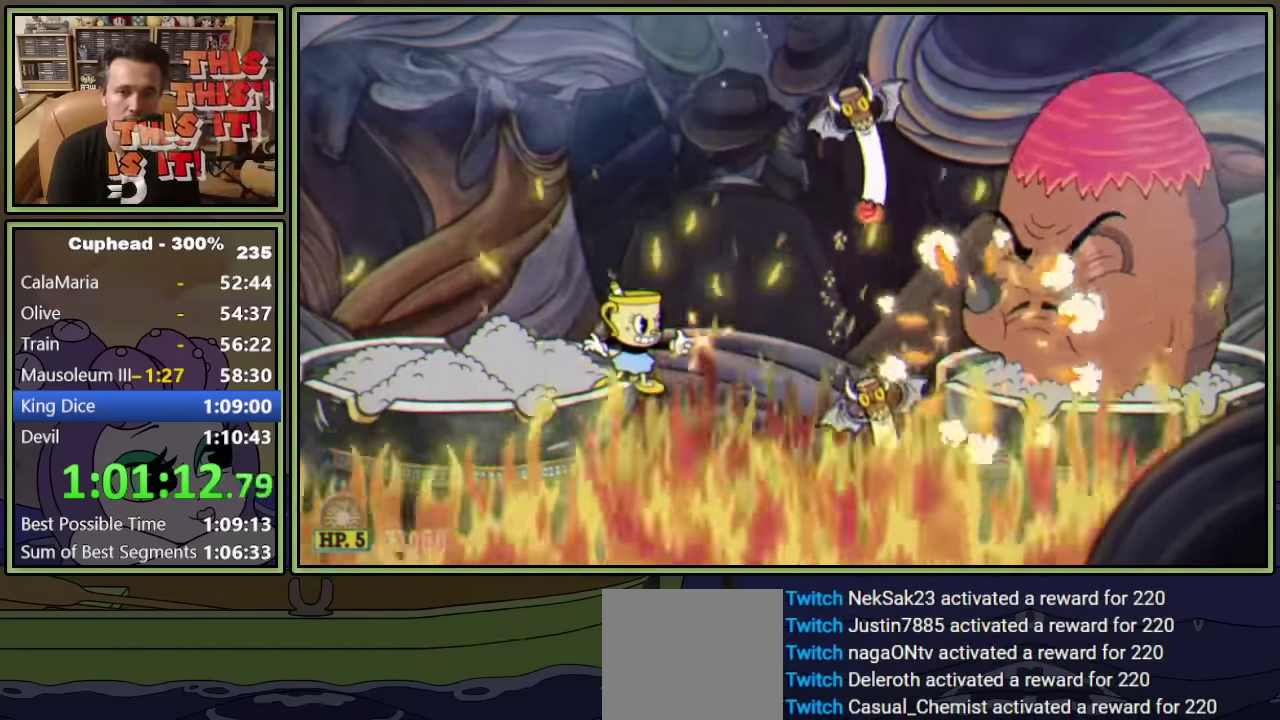
{"buttons": ["L1"], "left_stick": "center", "events": []}